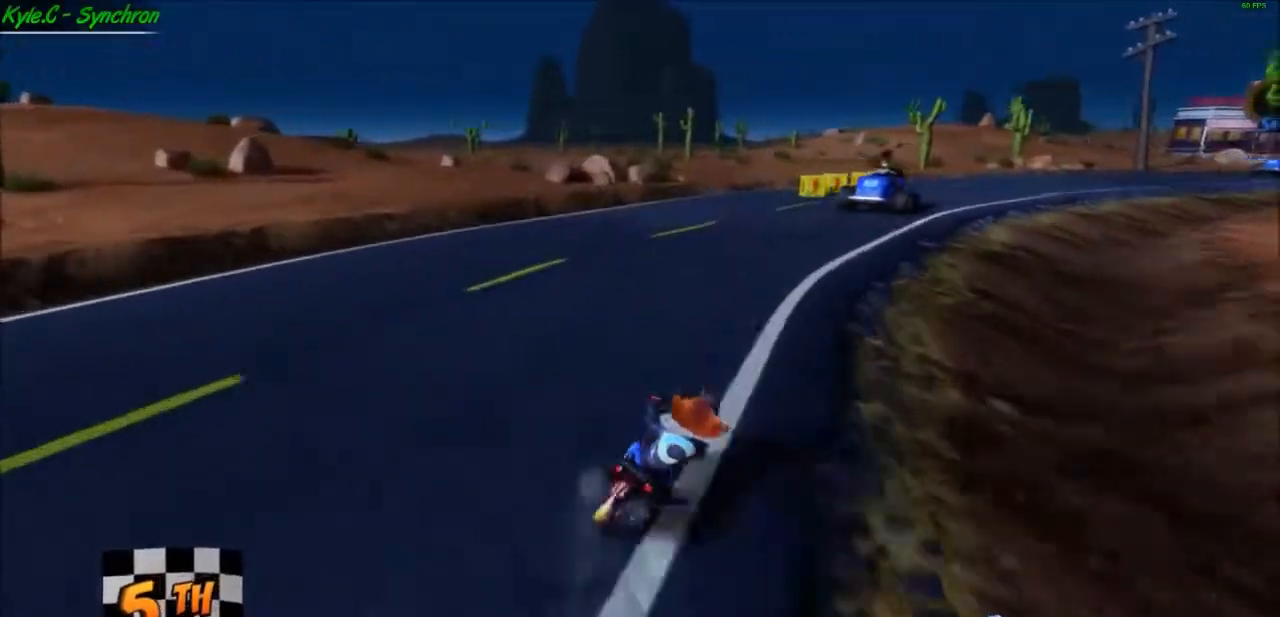
Gameplay with a controller (Xbox layout); each line is a JSON object with the inputs held at the frame after it. "events" lists button and stick changes between this image and that frame as [ms after this image, input, new state], when the widget could be followed in between. Not read: L3 R3.
{"buttons": ["A"], "left_stick": "center", "right_stick": "center"}
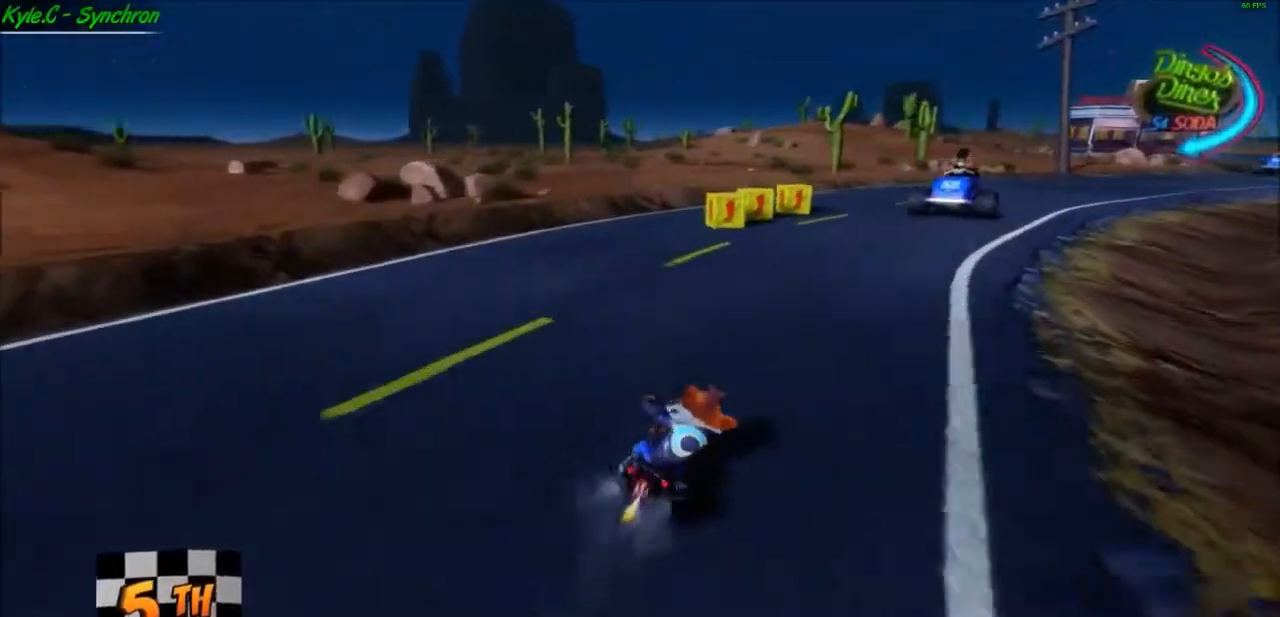
{"buttons": ["A"], "left_stick": "right", "right_stick": "center", "events": [[67, "left_stick", "right"]]}
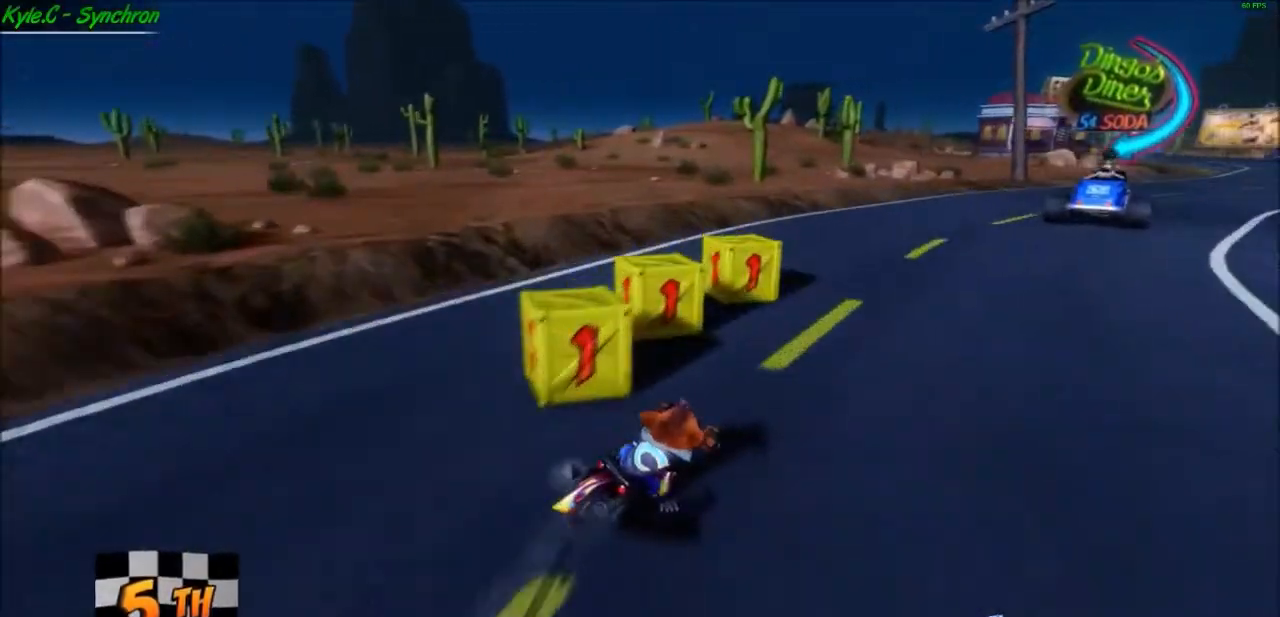
{"buttons": ["A"], "left_stick": "right", "right_stick": "center", "events": []}
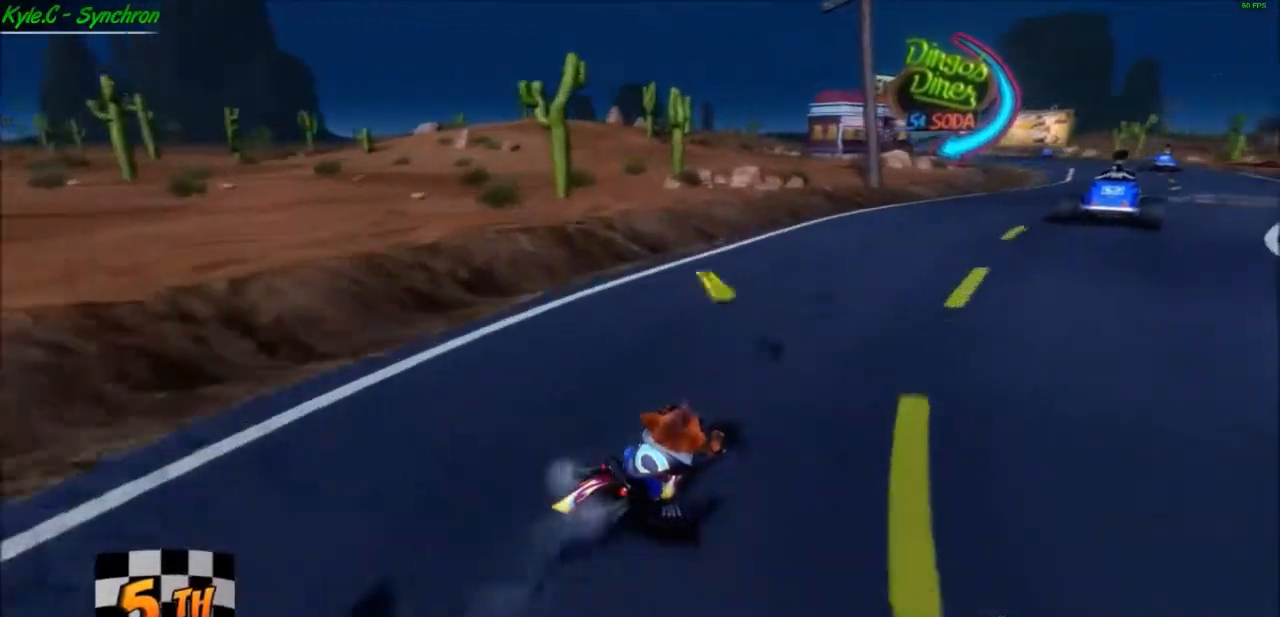
{"buttons": ["A"], "left_stick": "right", "right_stick": "center", "events": []}
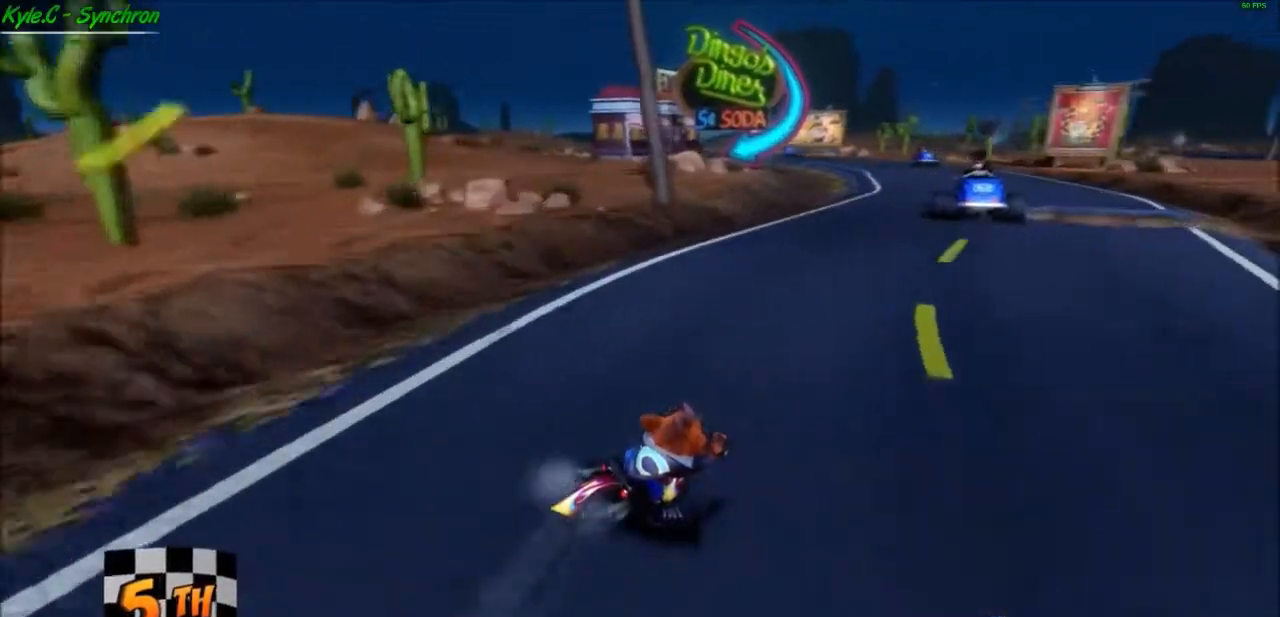
{"buttons": ["A"], "left_stick": "left", "right_stick": "center", "events": [[134, "left_stick", "center"], [467, "left_stick", "left"]]}
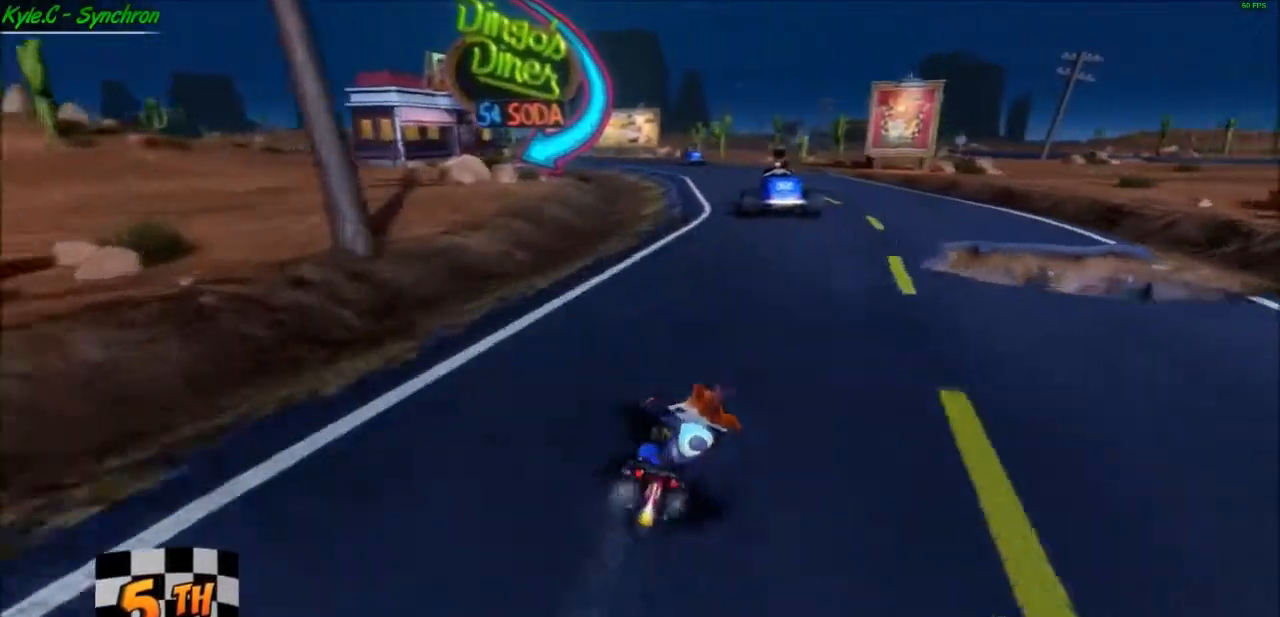
{"buttons": ["A"], "left_stick": "center", "right_stick": "center", "events": [[66, "left_stick", "center"]]}
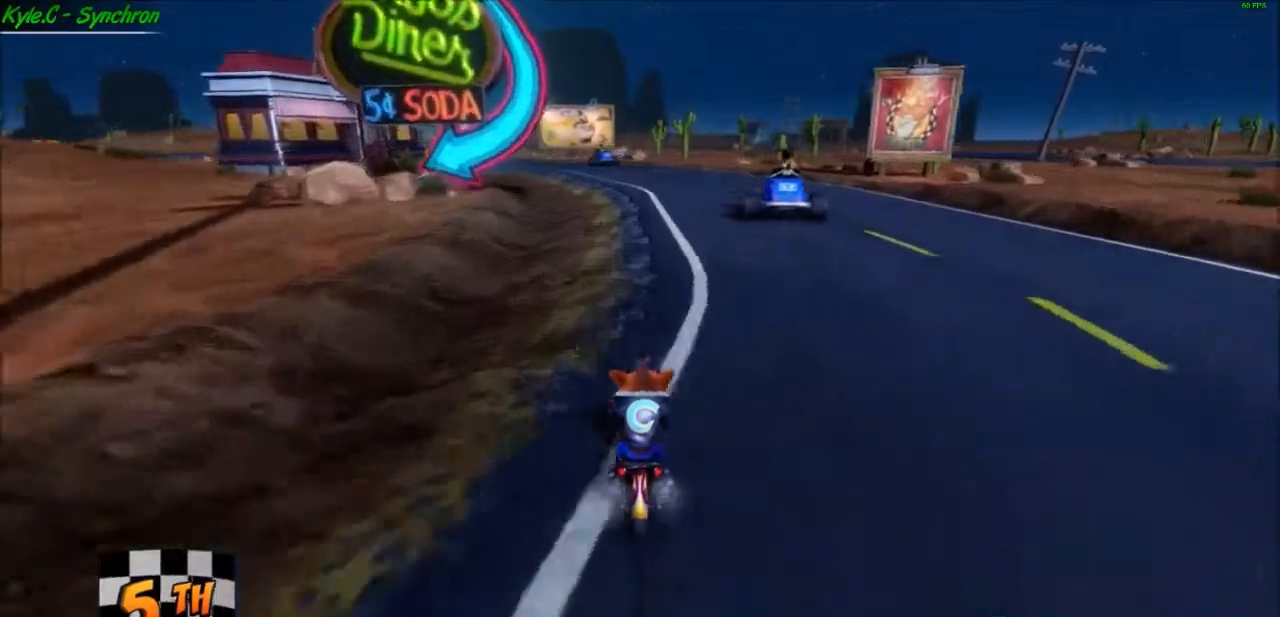
{"buttons": ["A"], "left_stick": "center", "right_stick": "center", "events": []}
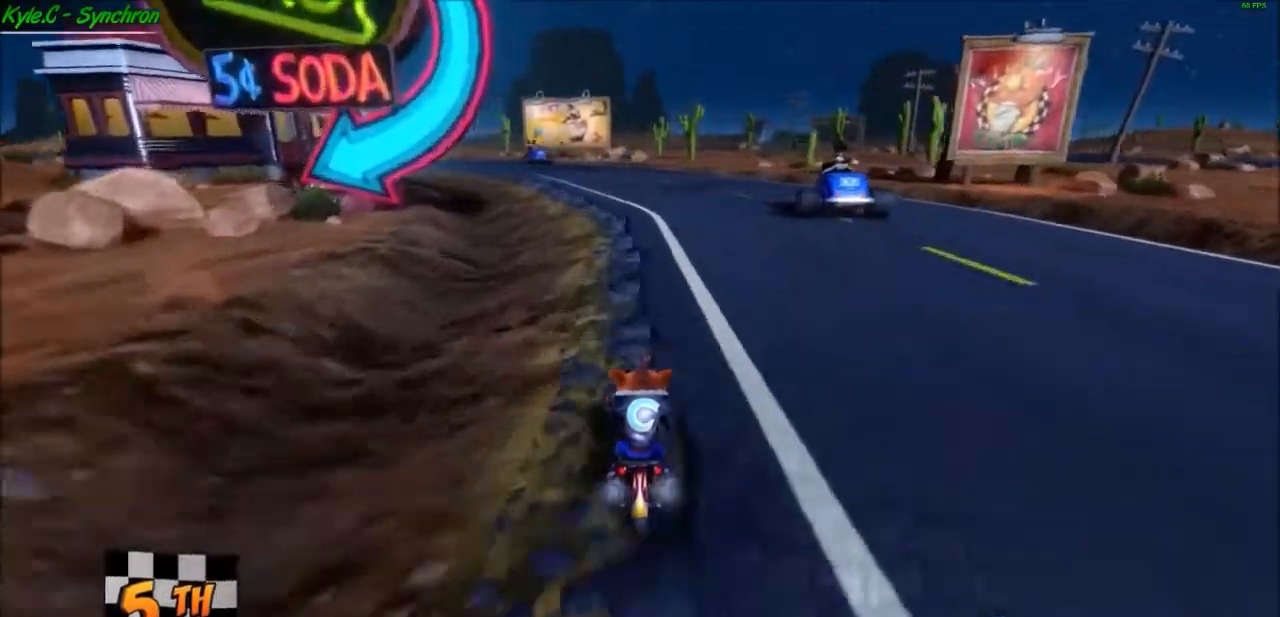
{"buttons": ["A"], "left_stick": "left", "right_stick": "center", "events": [[333, "left_stick", "left"]]}
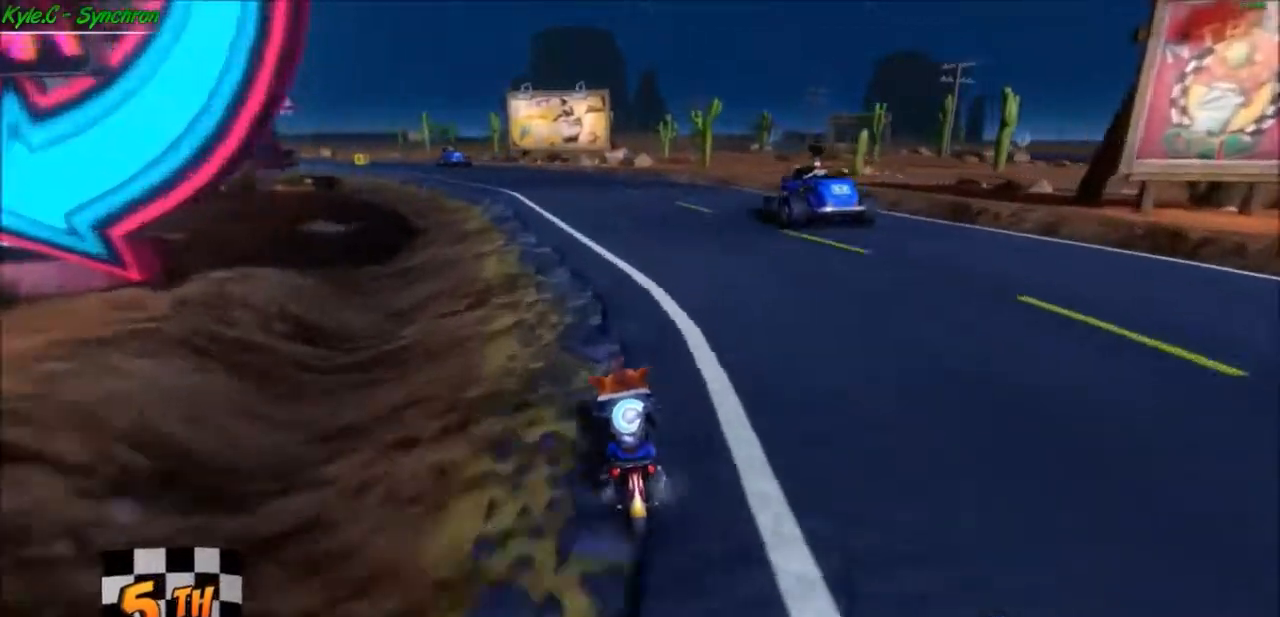
{"buttons": ["A"], "left_stick": "center", "right_stick": "center", "events": [[301, "left_stick", "center"]]}
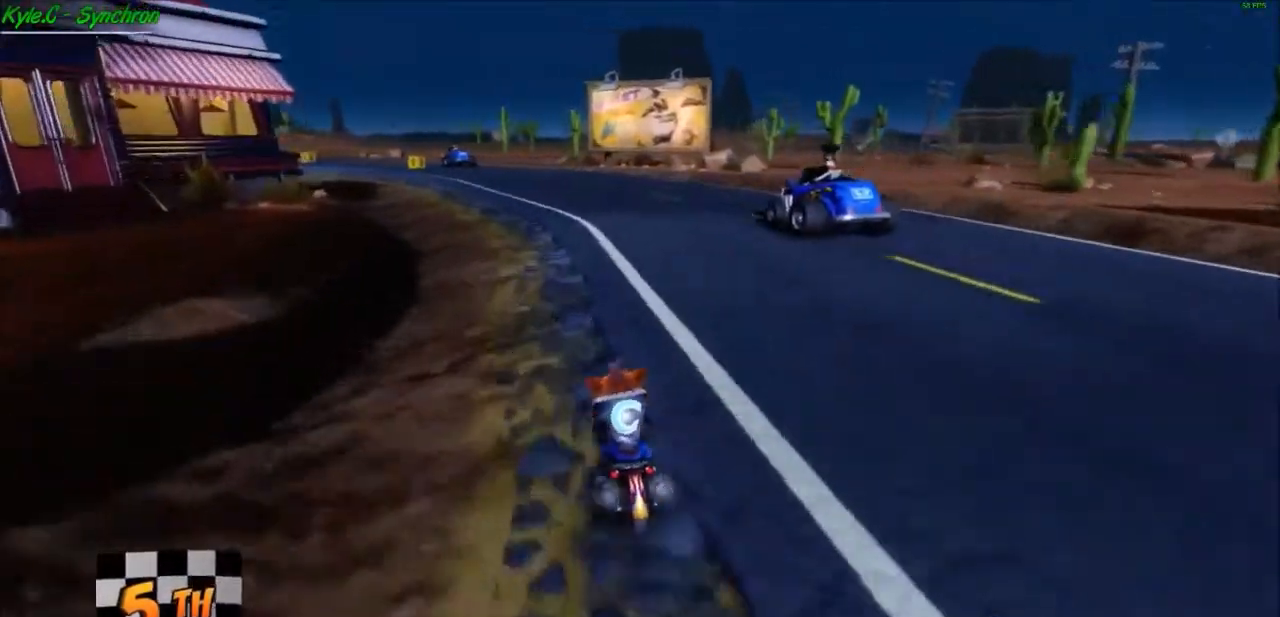
{"buttons": ["A"], "left_stick": "center", "right_stick": "center", "events": [[133, "left_stick", "left"], [500, "left_stick", "center"]]}
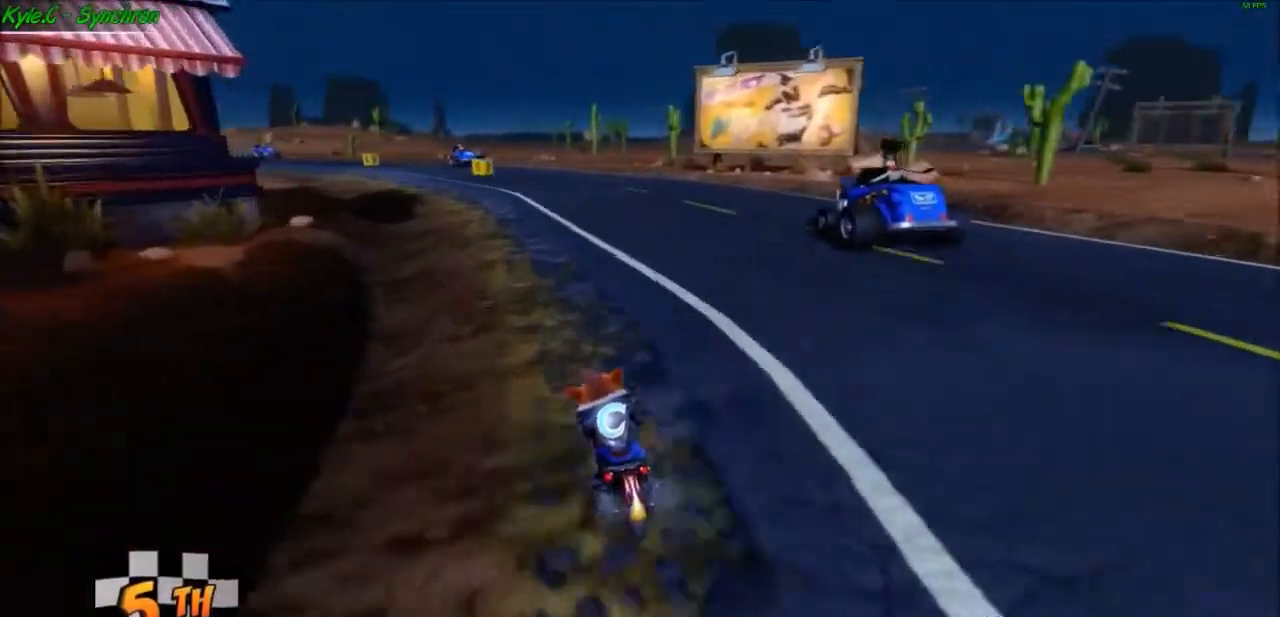
{"buttons": ["A"], "left_stick": "center", "right_stick": "center", "events": [[167, "left_stick", "left"], [267, "left_stick", "center"]]}
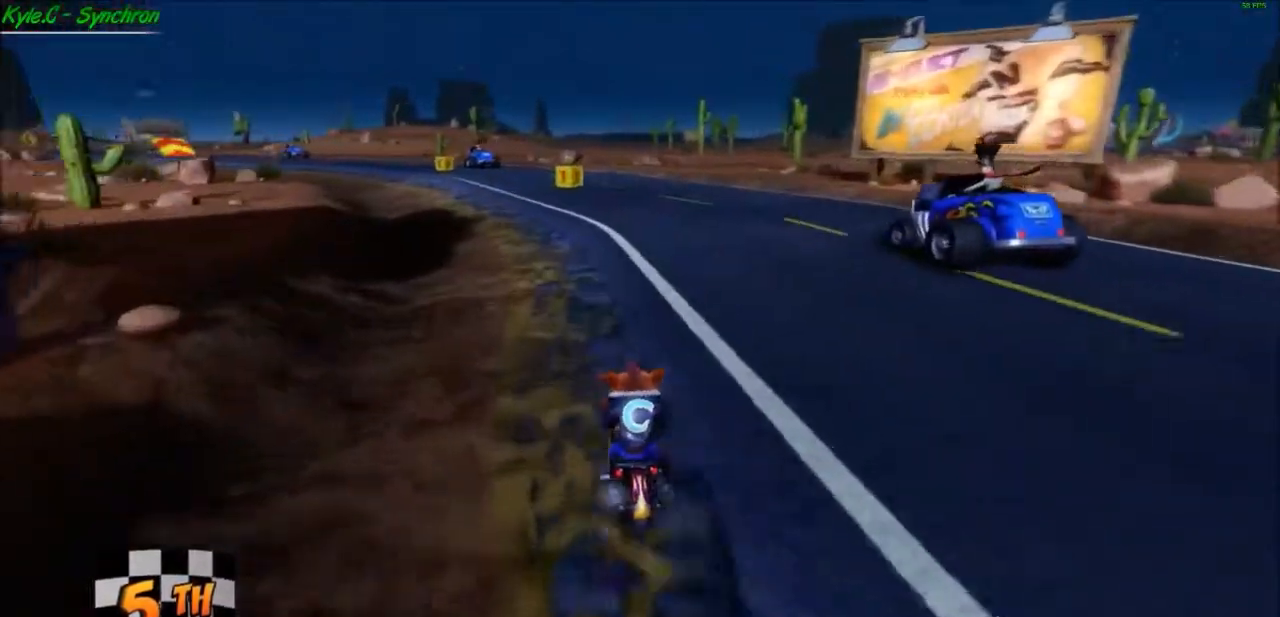
{"buttons": ["A"], "left_stick": "center", "right_stick": "center", "events": []}
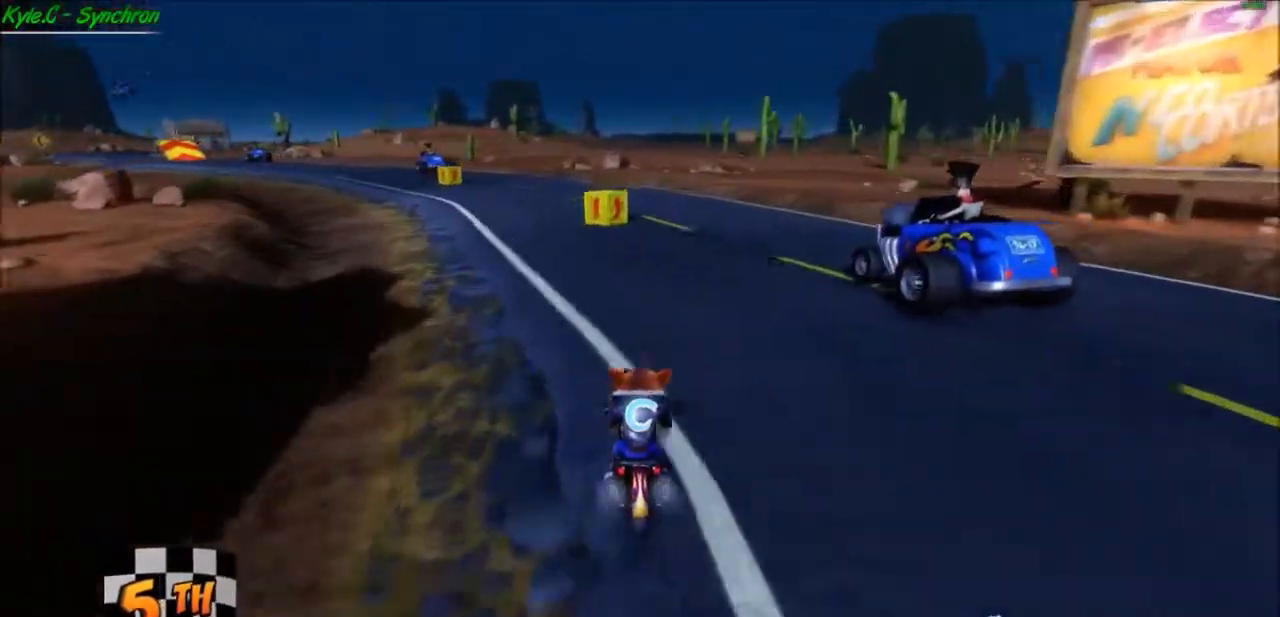
{"buttons": ["A"], "left_stick": "left", "right_stick": "center", "events": [[100, "left_stick", "left"]]}
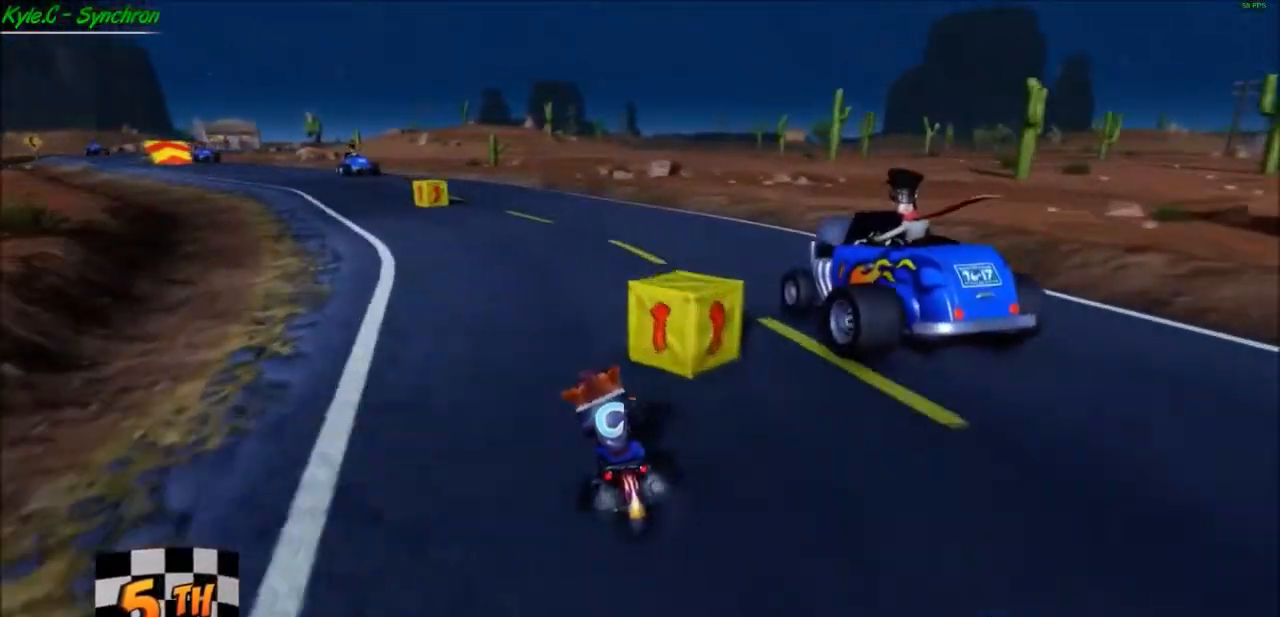
{"buttons": ["A"], "left_stick": "left", "right_stick": "center", "events": [[233, "left_stick", "center"], [467, "left_stick", "left"]]}